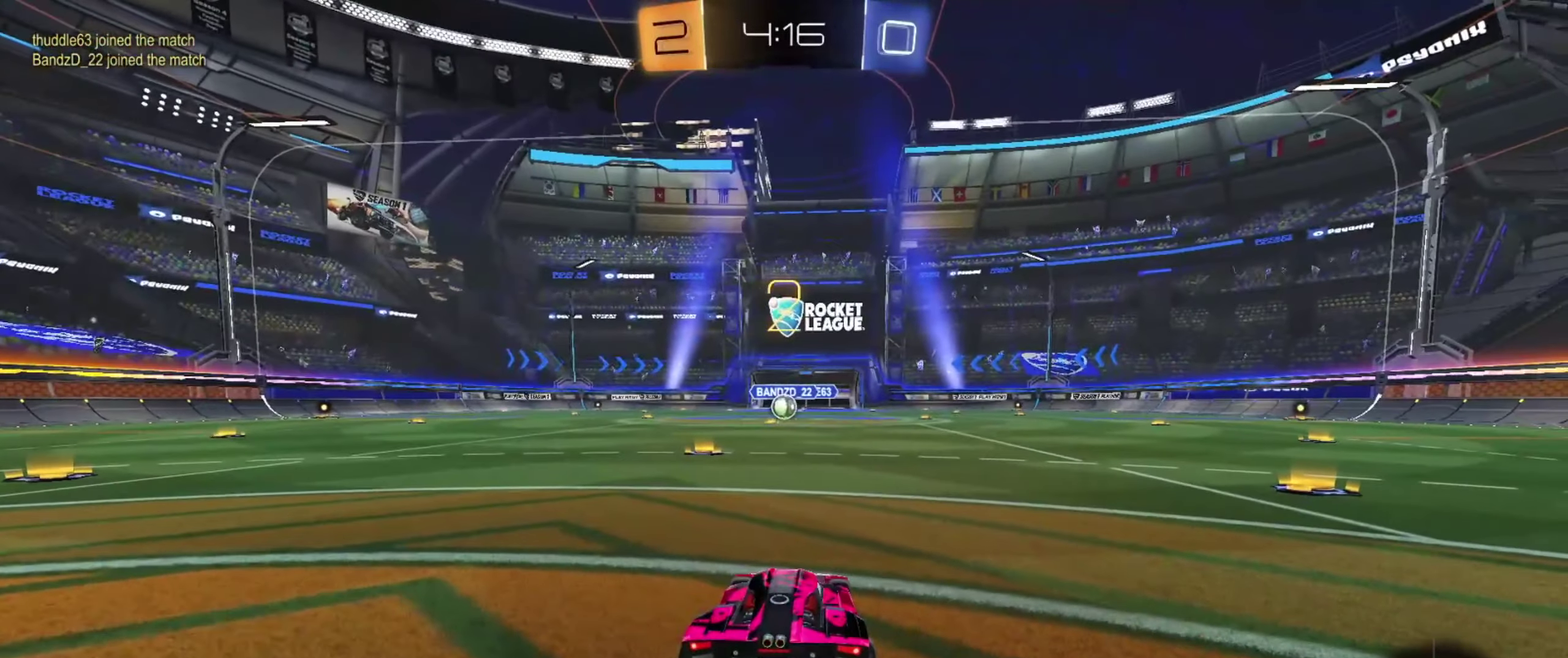
Gameplay with a controller (PlayStation layout); each line is a JSON object with the inputs held at the frame after it (dt_ms = milliseconds from this image to that frame). "events" lists button and stick changes between this image and that frame as [ms after this image, input, new state], when the widget could be followed in between. Not read: L3 R3.
{"dt_ms": 501, "buttons": ["SQUARE"], "left_stick": "center", "right_stick": "center", "events": [[401, "SQUARE", "down"]]}
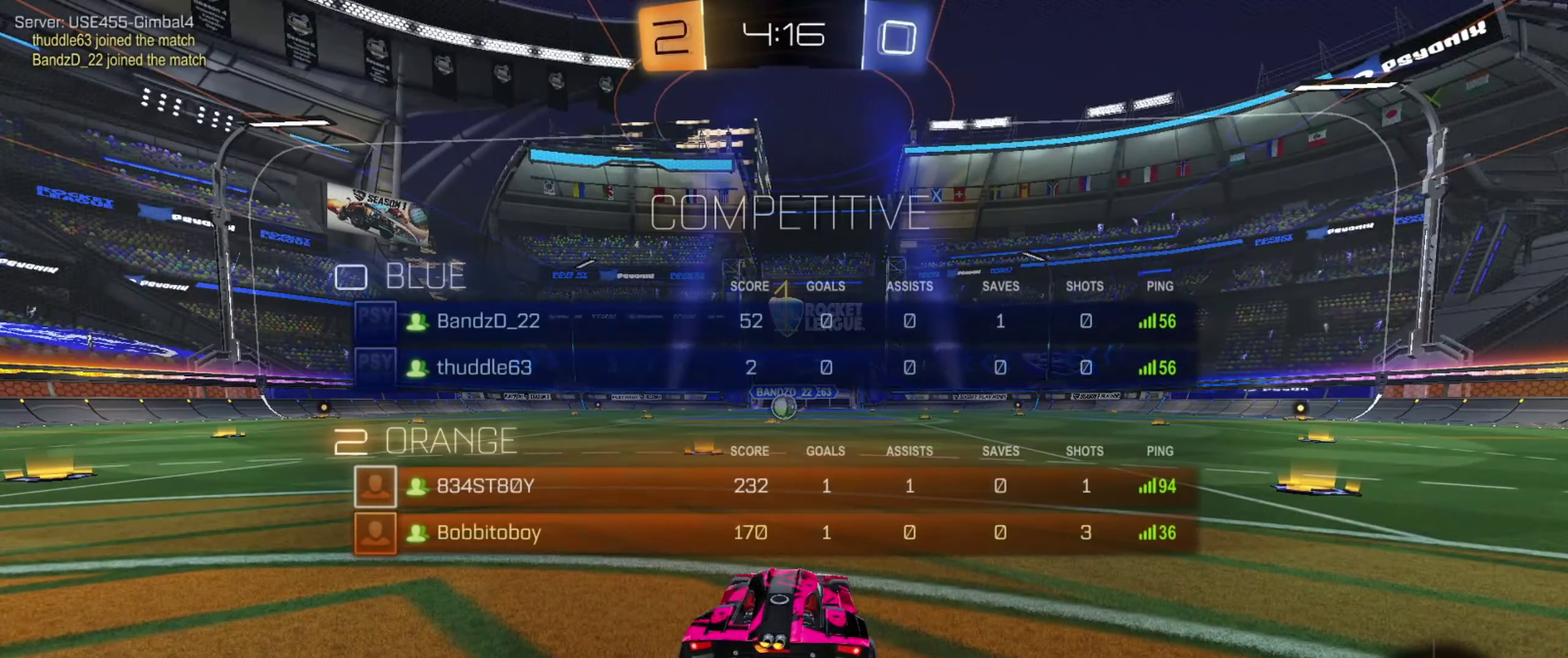
{"dt_ms": 667, "buttons": ["CIRCLE", "R2"], "left_stick": "center", "right_stick": "center", "events": [[50, "SQUARE", "up"], [250, "CIRCLE", "down"], [250, "R2", "down"], [517, "left_stick", "up-left"], [617, "left_stick", "center"]]}
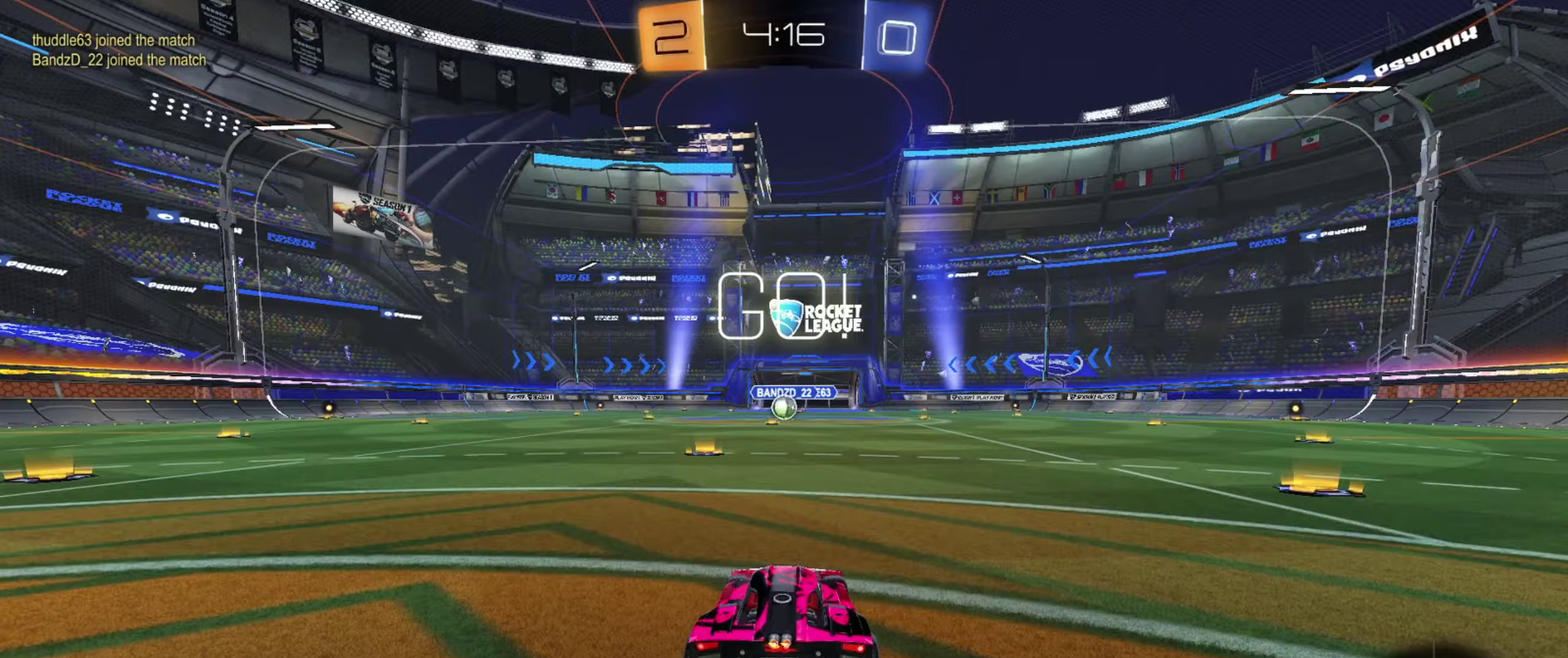
{"dt_ms": 334, "buttons": ["CIRCLE", "R2"], "left_stick": "right", "right_stick": "center", "events": [[334, "left_stick", "right"]]}
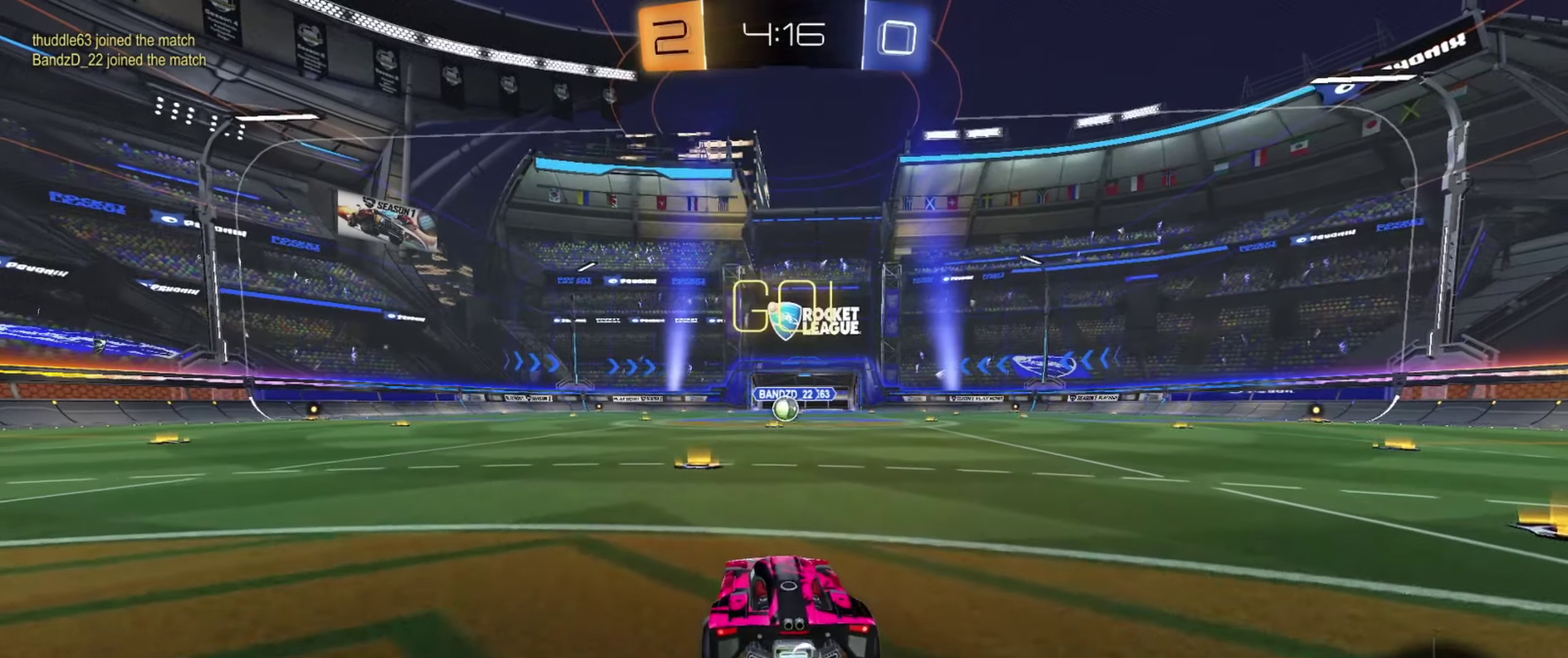
{"dt_ms": 467, "buttons": ["CIRCLE", "L1", "R2"], "left_stick": "down", "right_stick": "center", "events": [[50, "CROSS", "down"], [66, "L1", "down"], [133, "CROSS", "up"], [150, "left_stick", "up-right"], [183, "CROSS", "down"], [250, "left_stick", "down"], [383, "CROSS", "up"]]}
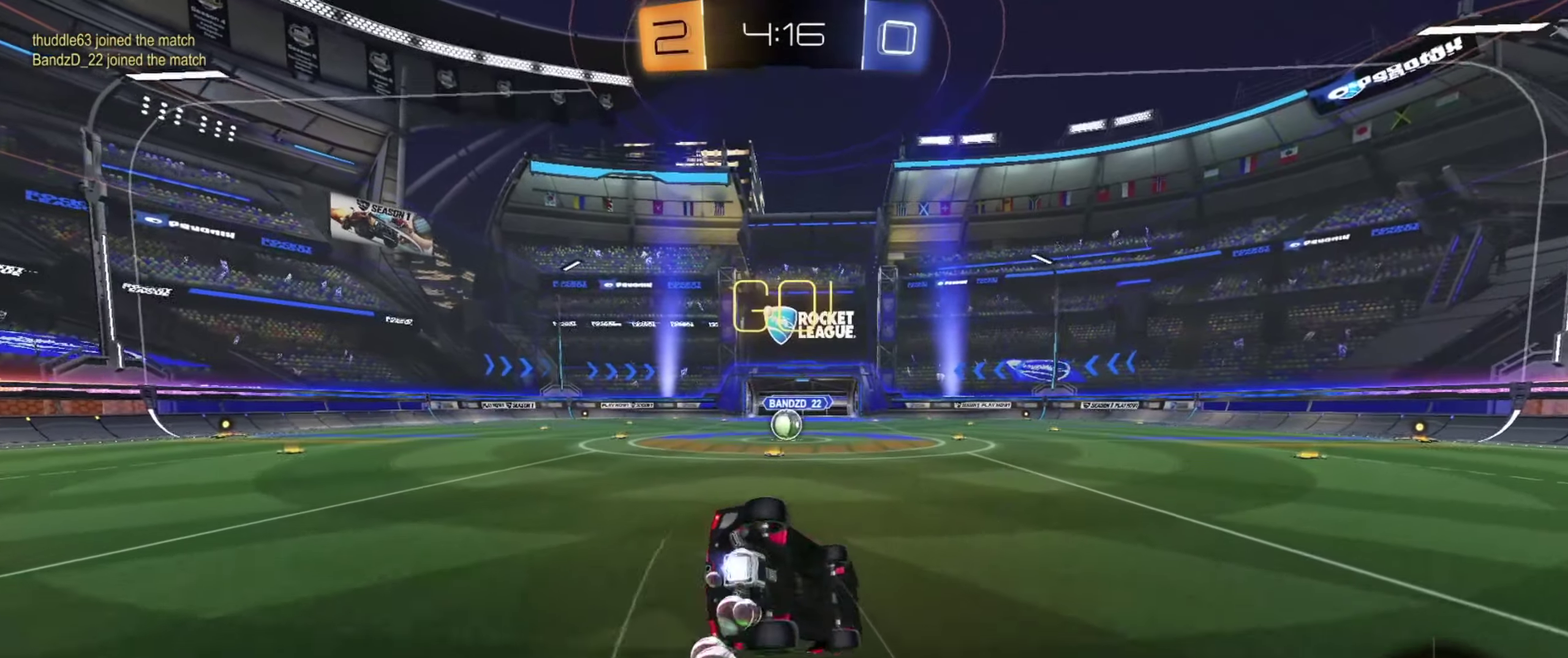
{"dt_ms": 534, "buttons": ["L1", "R2"], "left_stick": "down-left", "right_stick": "center", "events": [[167, "left_stick", "down-left"], [283, "CIRCLE", "up"]]}
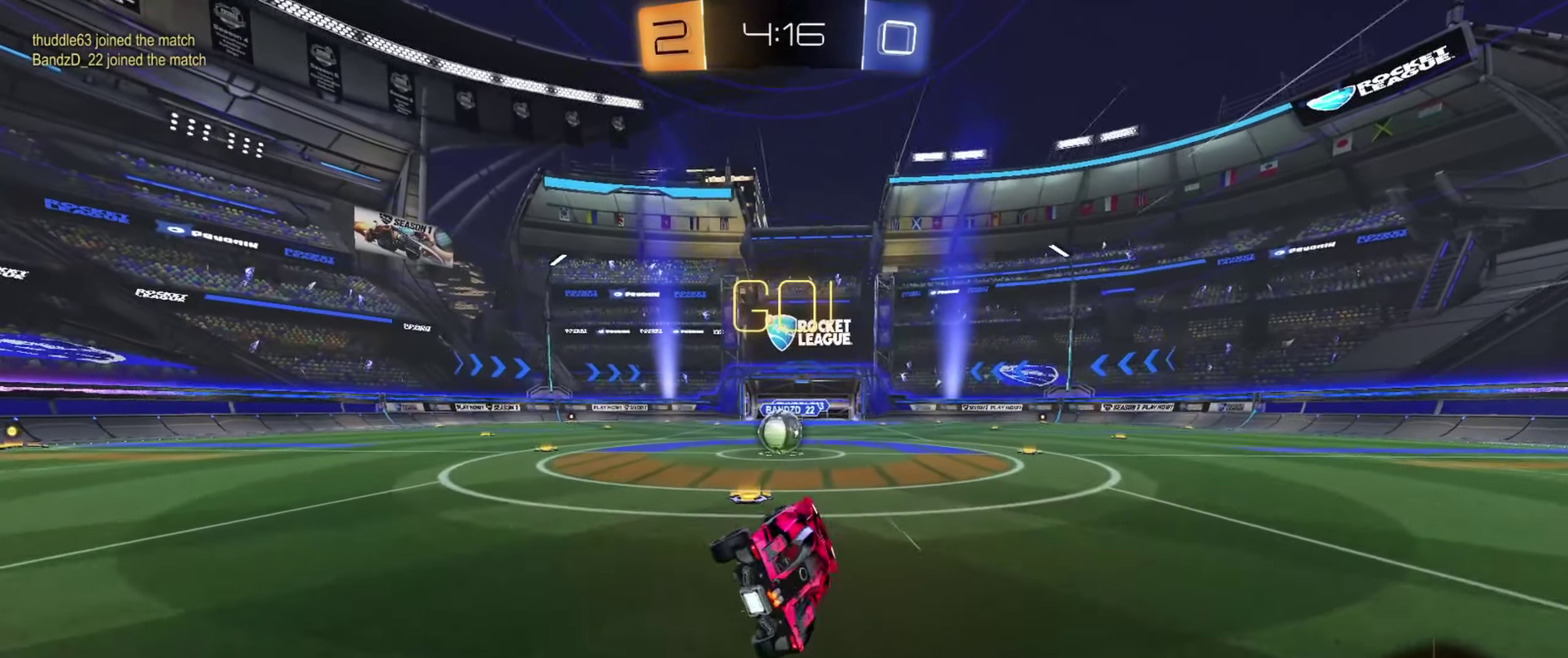
{"dt_ms": 267, "buttons": ["R2"], "left_stick": "left", "right_stick": "center", "events": [[33, "L1", "up"], [33, "left_stick", "center"], [267, "left_stick", "left"]]}
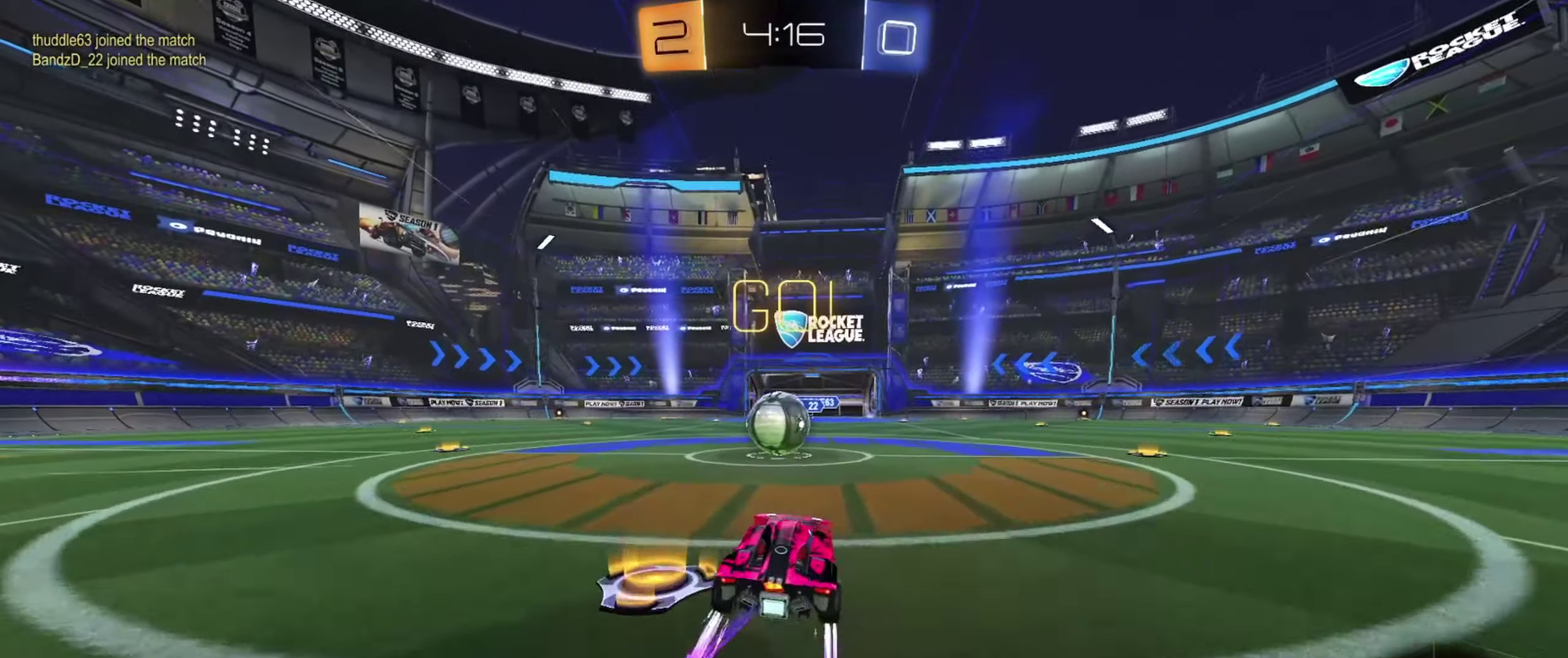
{"dt_ms": 700, "buttons": ["CIRCLE", "R2"], "left_stick": "left", "right_stick": "center", "events": [[33, "CIRCLE", "down"]]}
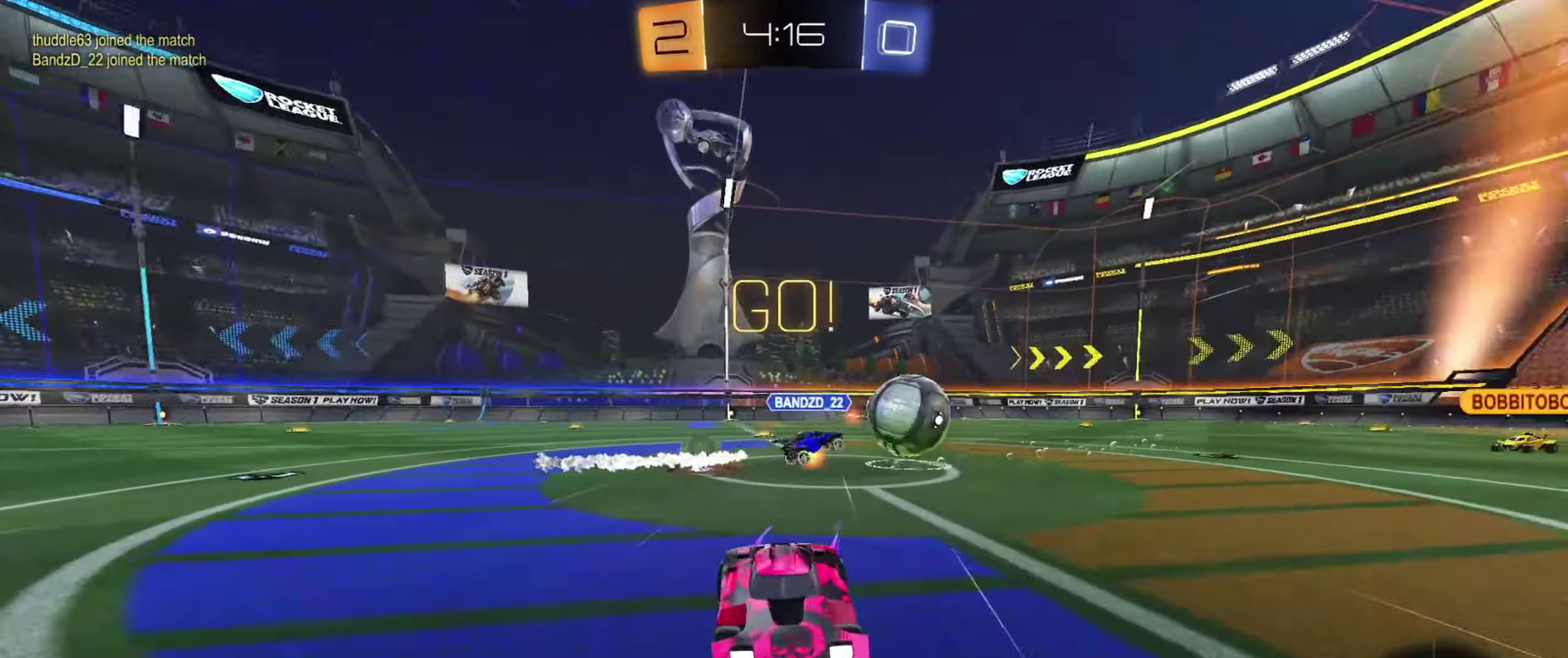
{"dt_ms": 701, "buttons": ["R2"], "left_stick": "center", "right_stick": "center", "events": [[134, "left_stick", "center"], [284, "CIRCLE", "up"], [401, "left_stick", "right"], [517, "left_stick", "center"]]}
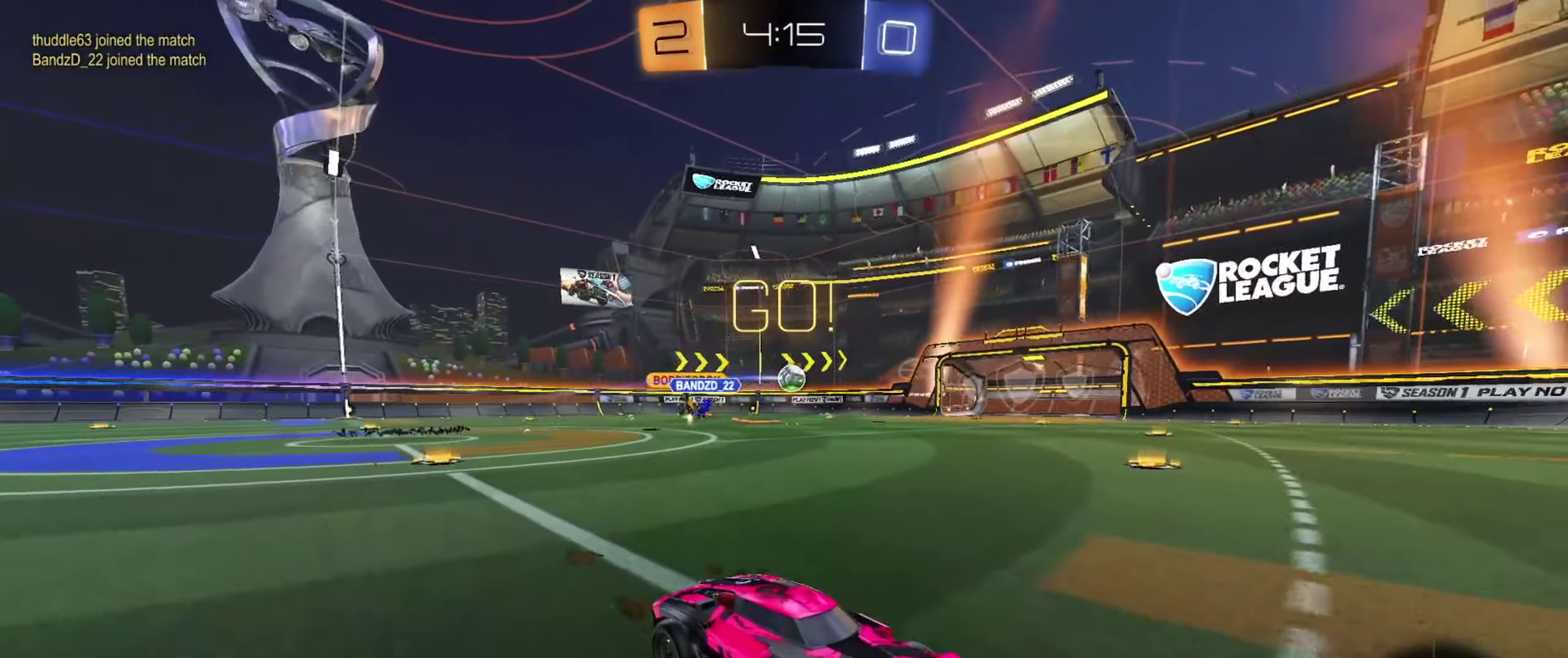
{"dt_ms": 334, "buttons": ["R2"], "left_stick": "center", "right_stick": "center", "events": []}
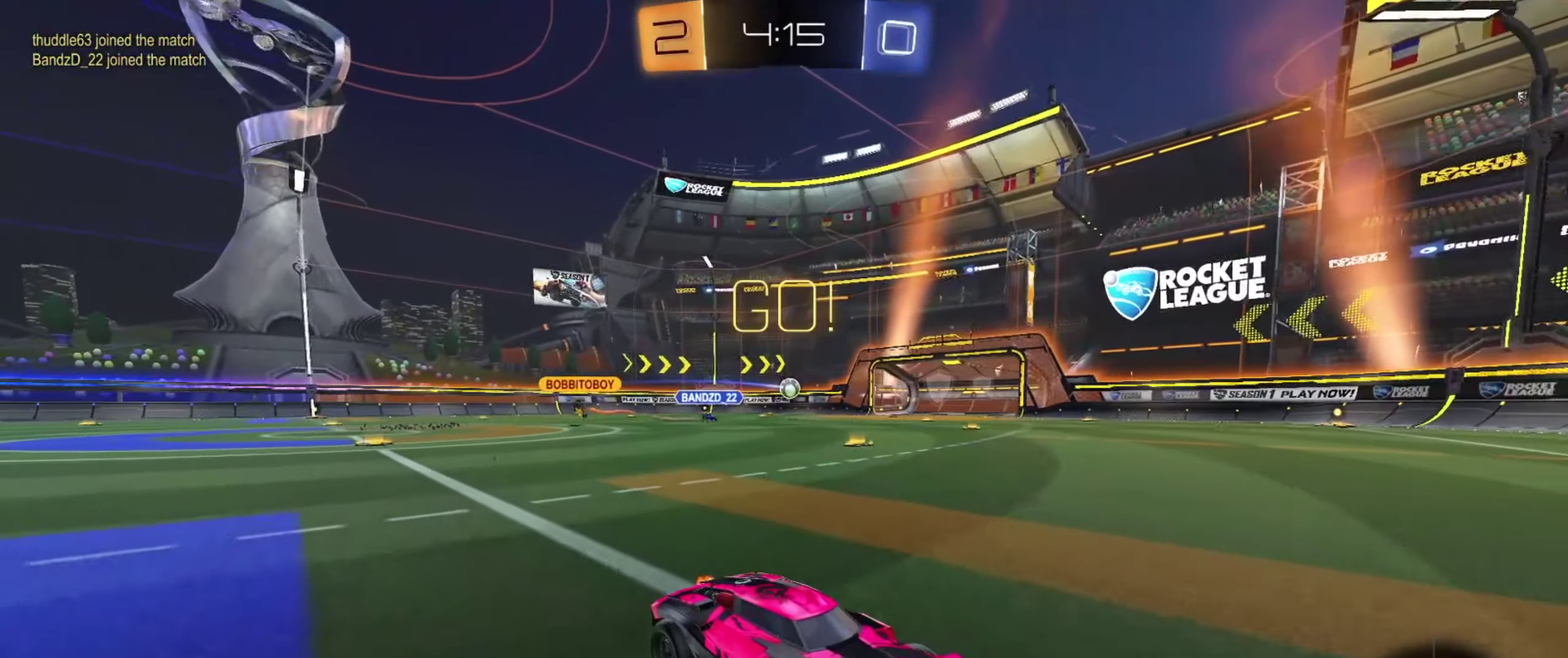
{"dt_ms": 367, "buttons": ["R2"], "left_stick": "left", "right_stick": "center", "events": [[66, "left_stick", "left"]]}
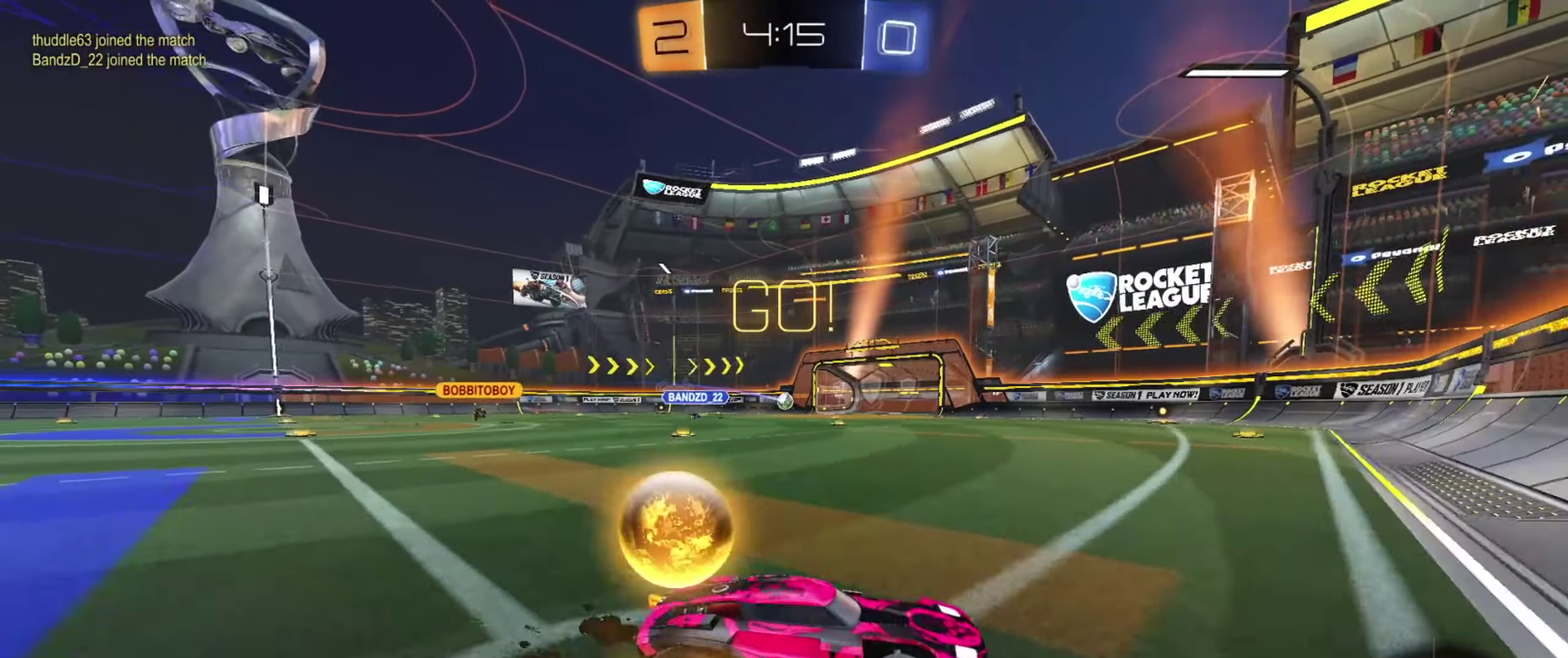
{"dt_ms": 700, "buttons": ["L1", "R2"], "left_stick": "down", "right_stick": "center", "events": [[150, "left_stick", "center"], [233, "left_stick", "up"], [250, "L1", "down"], [300, "CIRCLE", "down"], [300, "left_stick", "up-left"], [317, "CROSS", "down"], [350, "left_stick", "down"], [467, "CROSS", "up"], [617, "CIRCLE", "up"]]}
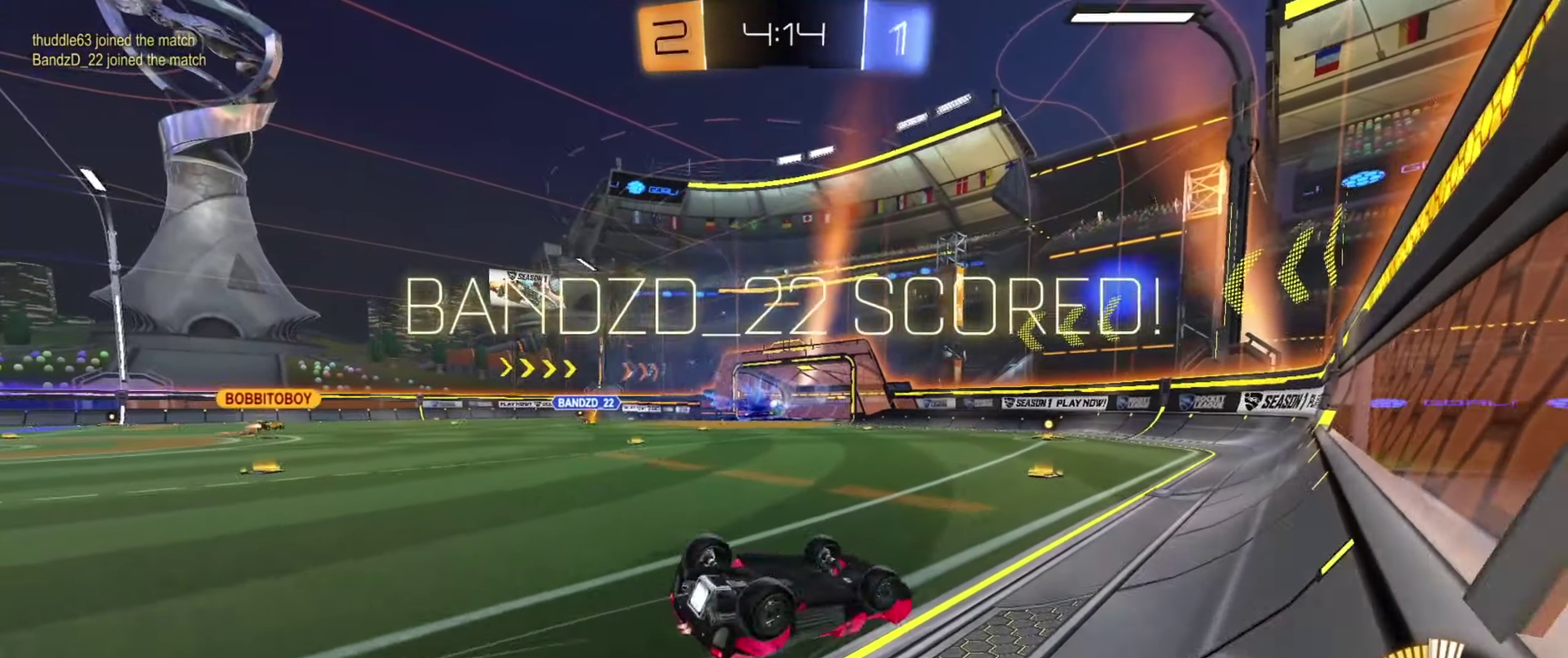
{"dt_ms": 434, "buttons": ["L1", "R2"], "left_stick": "down", "right_stick": "center"}
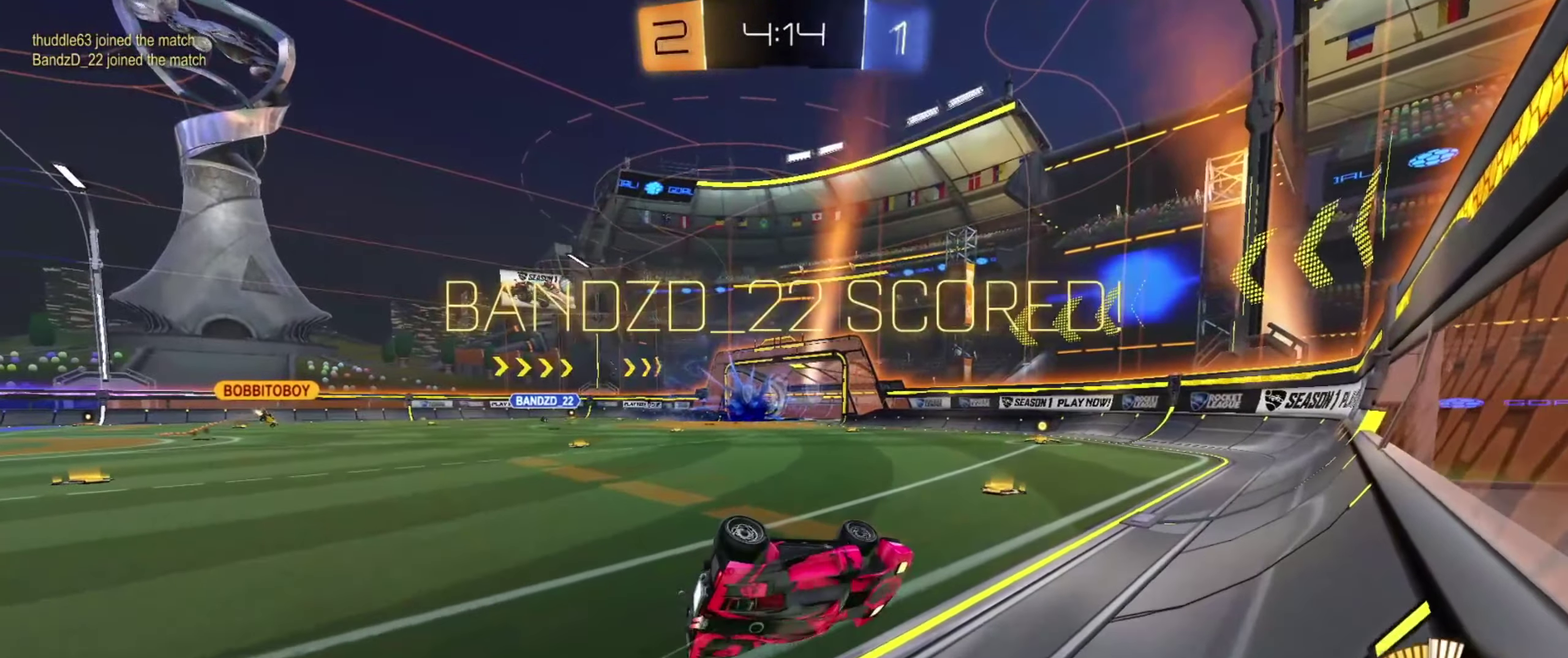
{"dt_ms": 267, "buttons": ["L1", "R2"], "left_stick": "down-left", "right_stick": "center"}
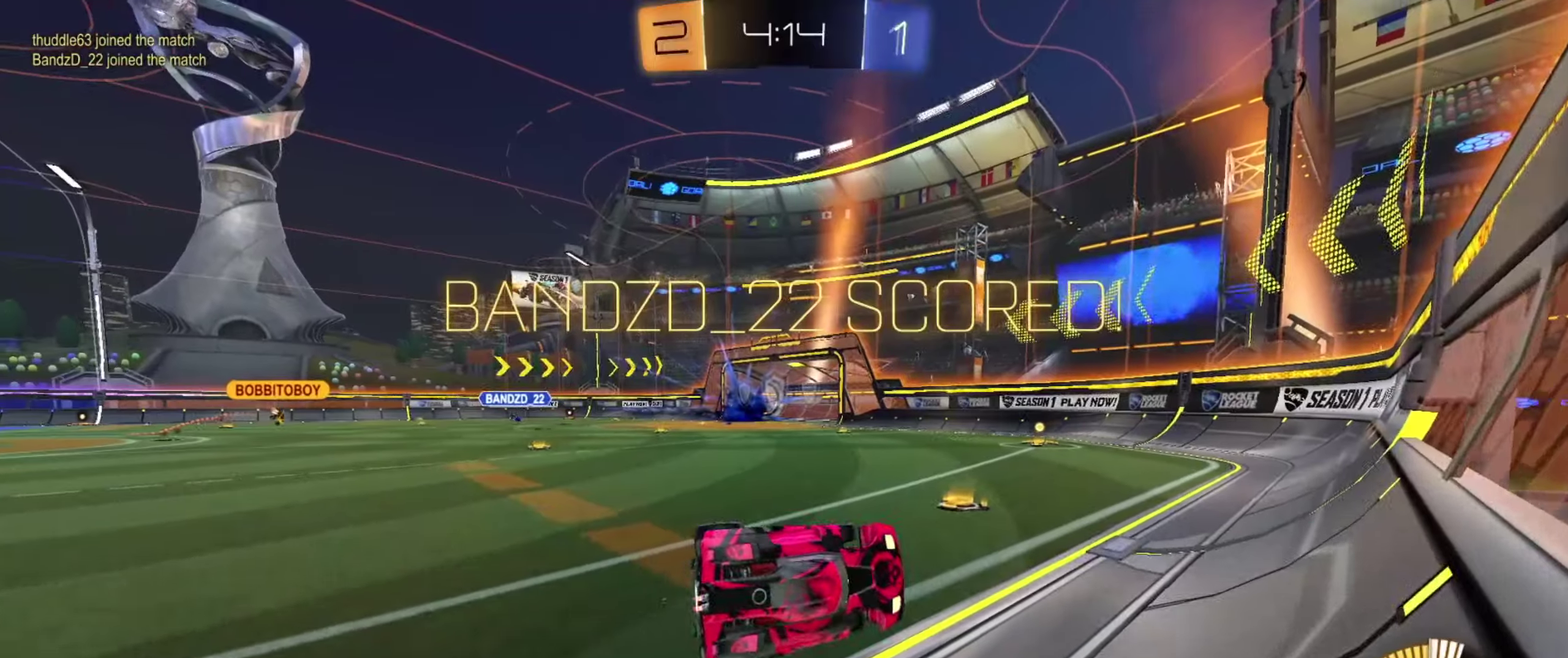
{"dt_ms": 701, "buttons": ["R2"], "left_stick": "center", "right_stick": "center", "events": [[100, "L1", "up"], [134, "left_stick", "center"], [250, "left_stick", "left"], [534, "left_stick", "center"]]}
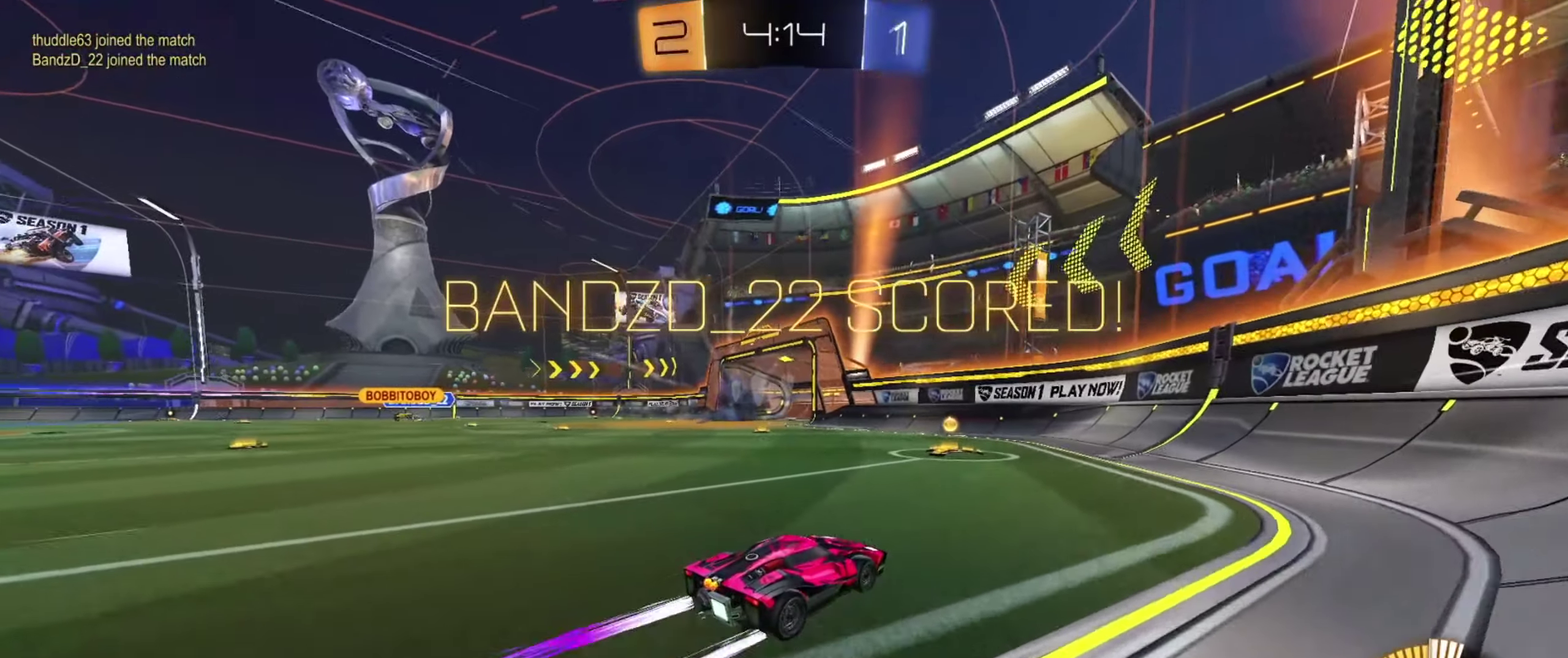
{"dt_ms": 684, "buttons": ["R2"], "left_stick": "left", "right_stick": "center", "events": [[33, "left_stick", "left"]]}